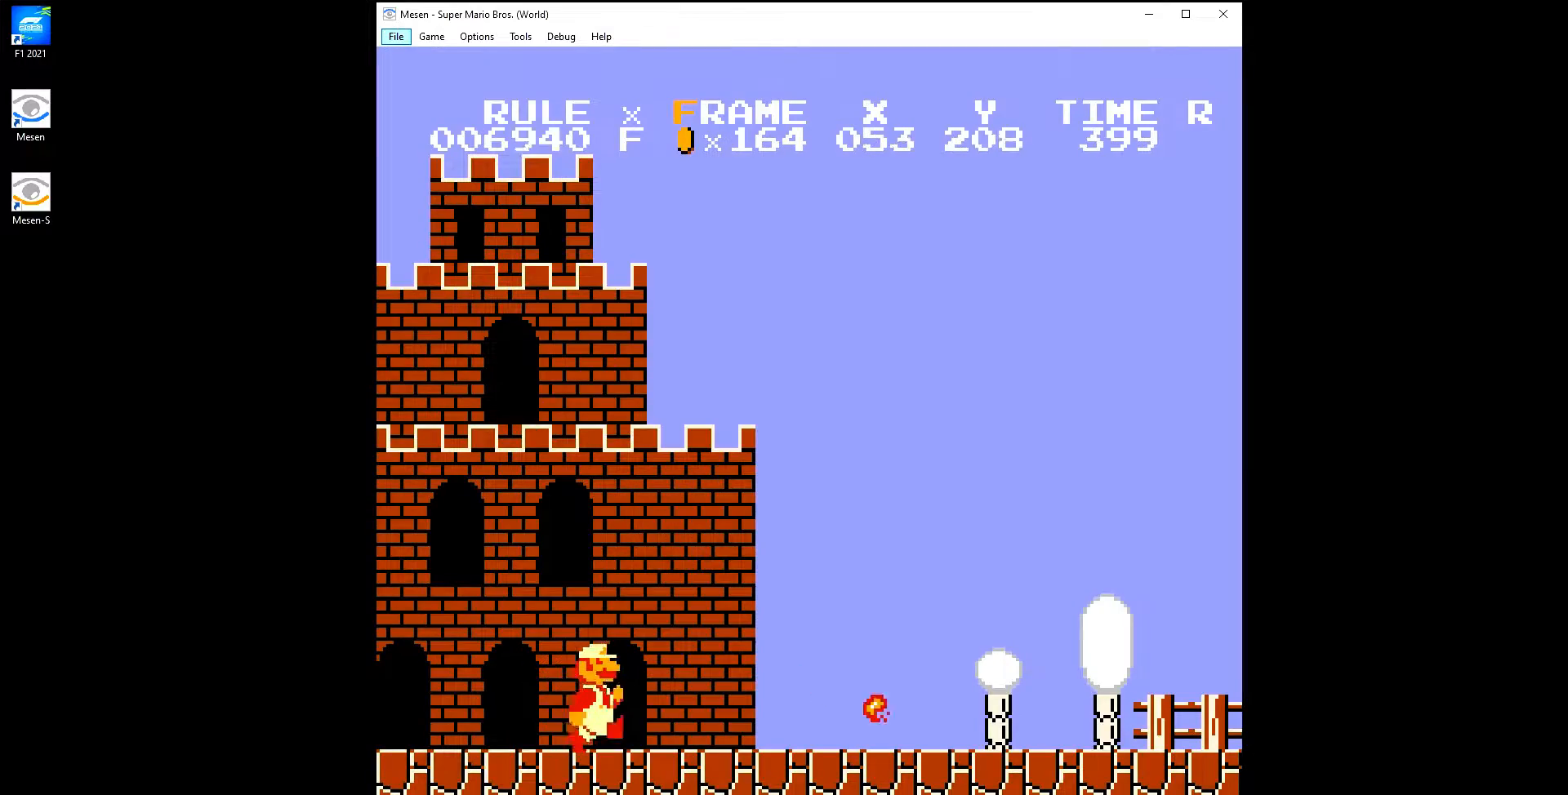
Gameplay with a controller (Nintendo layout); each line is a JSON object with the inputs held at the frame after it. "events" lists button and stick changes between this image and that frame as [ms after this image, input, new state], when the widget could be followed in between. Not read: L3 R3.
{"buttons": ["B", "DPAD_RIGHT"], "events": []}
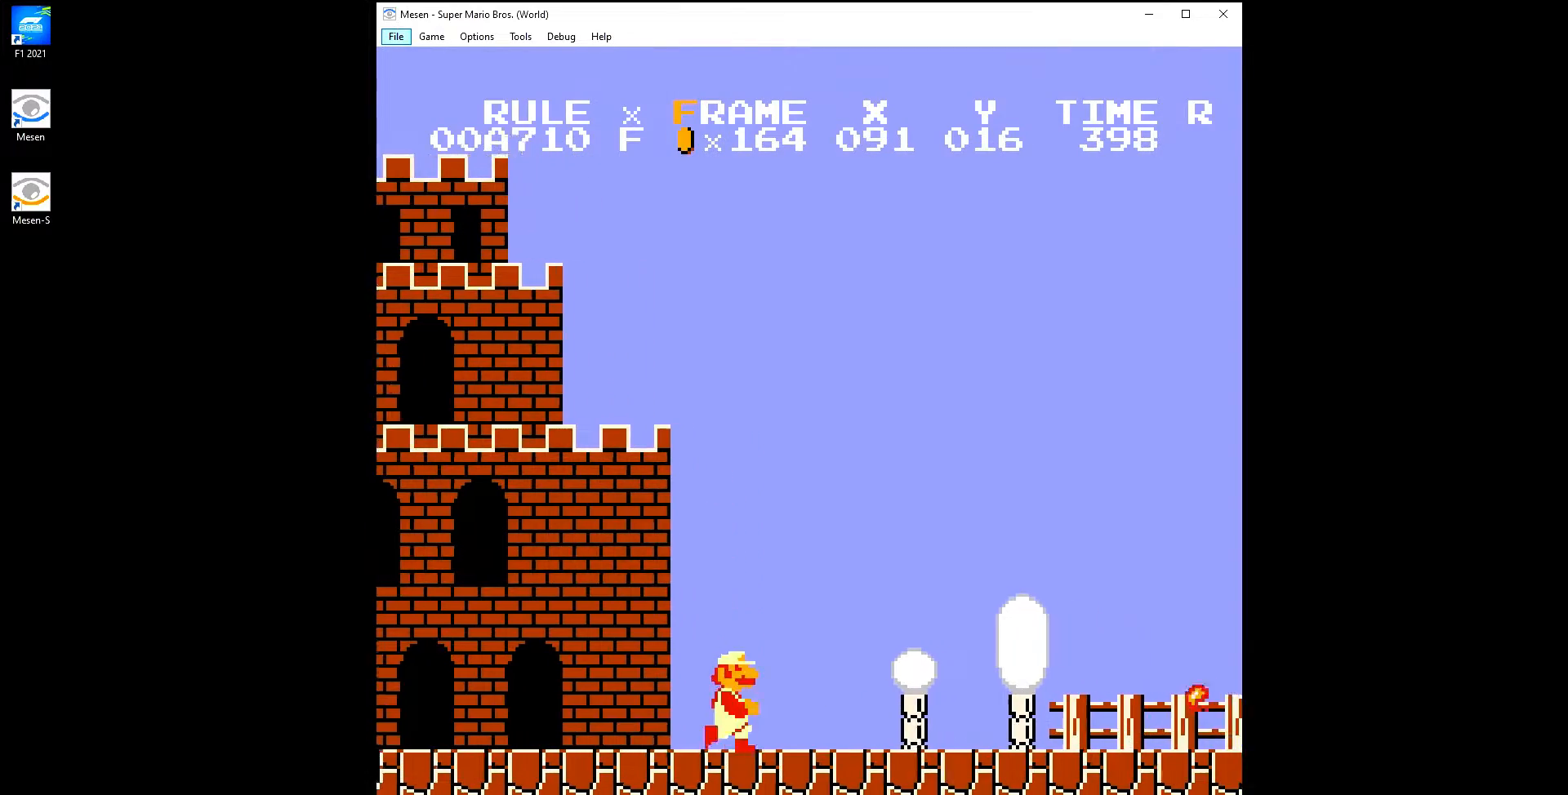
{"buttons": ["B", "DPAD_RIGHT"], "events": []}
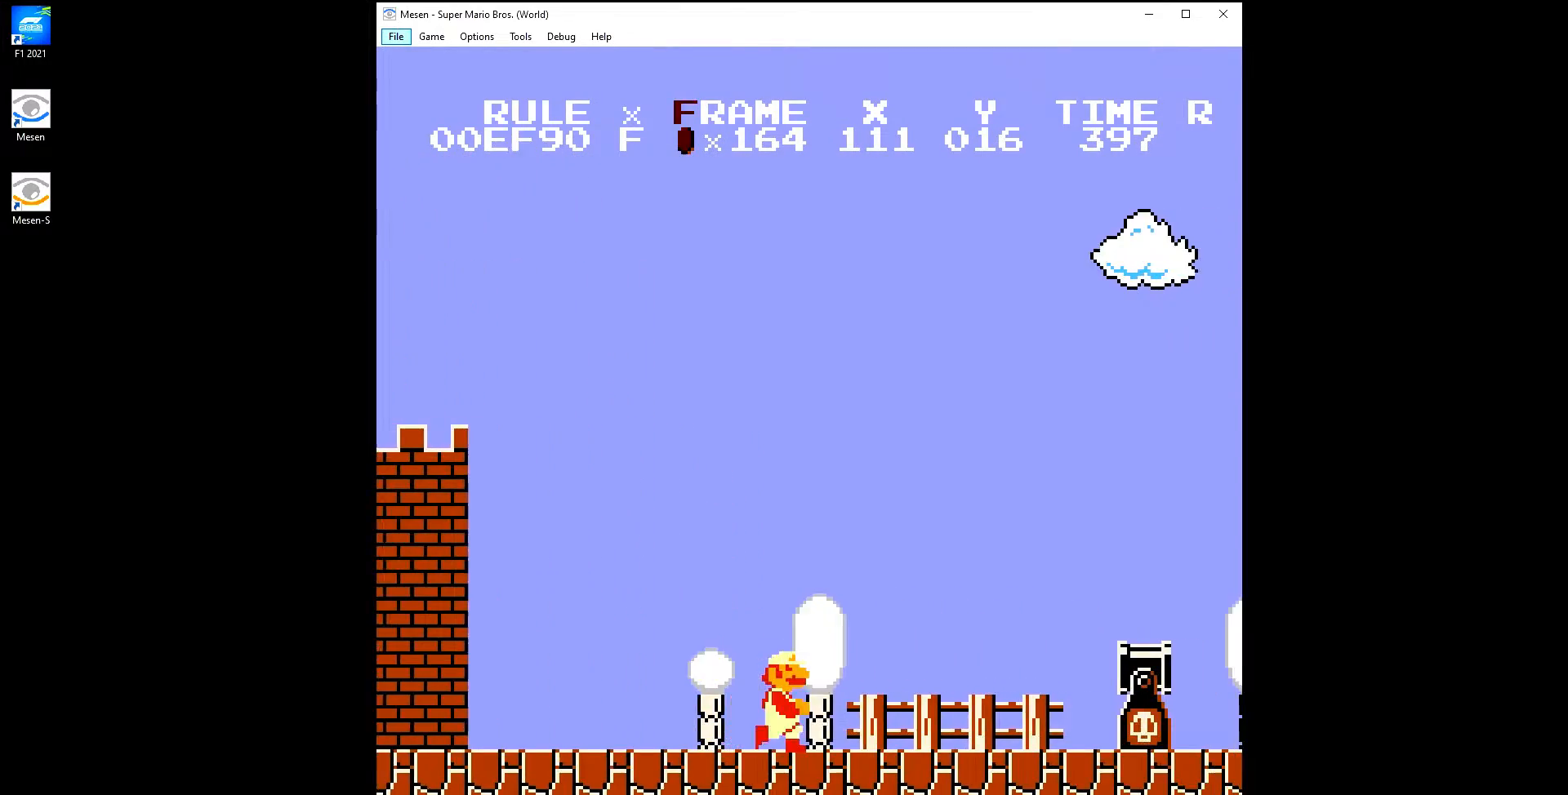
{"buttons": ["B", "DPAD_RIGHT"], "events": [[217, "A", "down"], [383, "A", "up"]]}
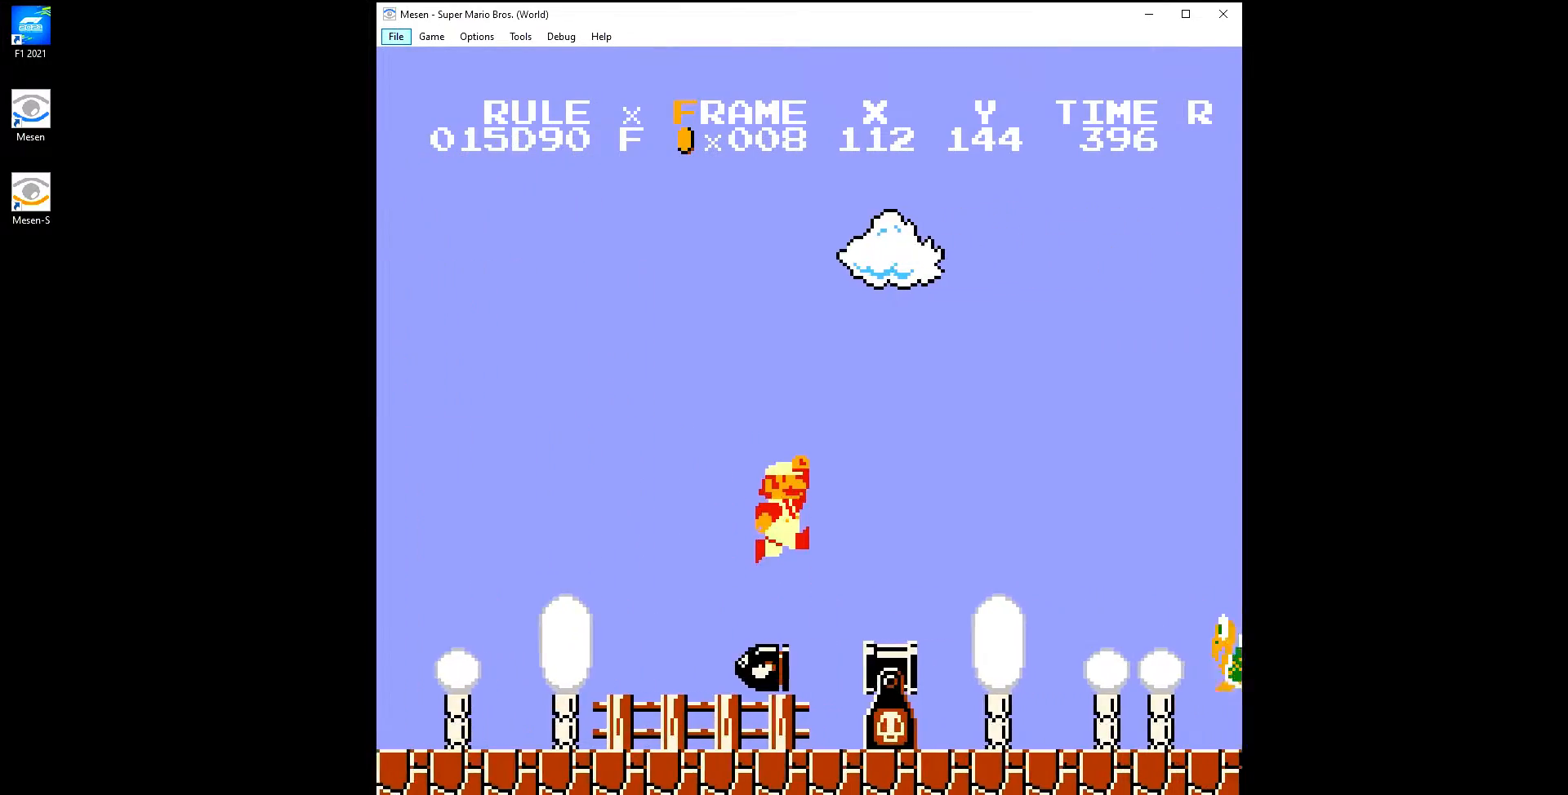
{"buttons": ["A", "B", "DPAD_RIGHT"], "events": [[233, "A", "down"]]}
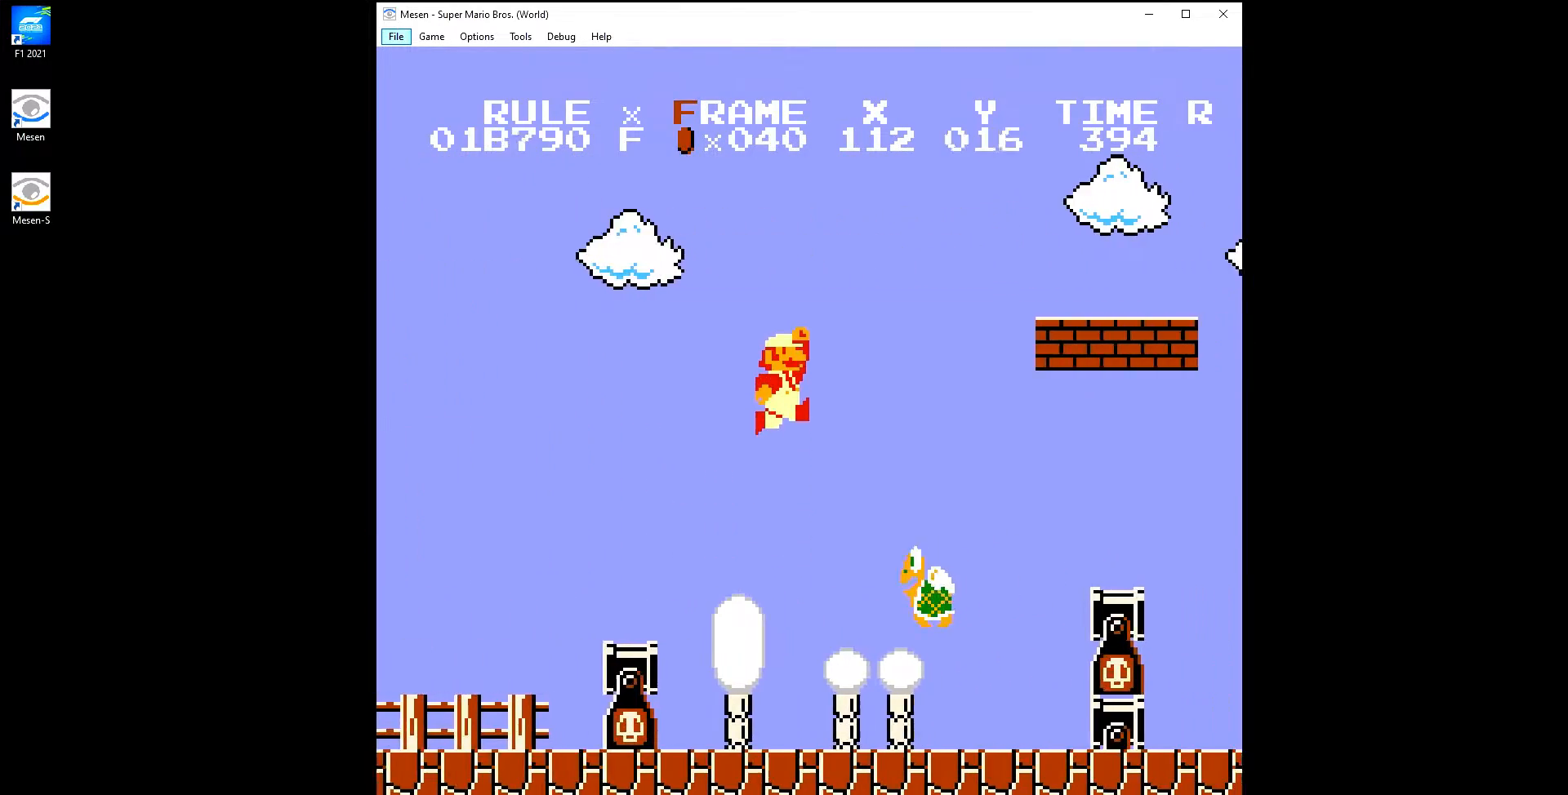
{"buttons": ["B", "DPAD_RIGHT"], "events": [[267, "A", "up"]]}
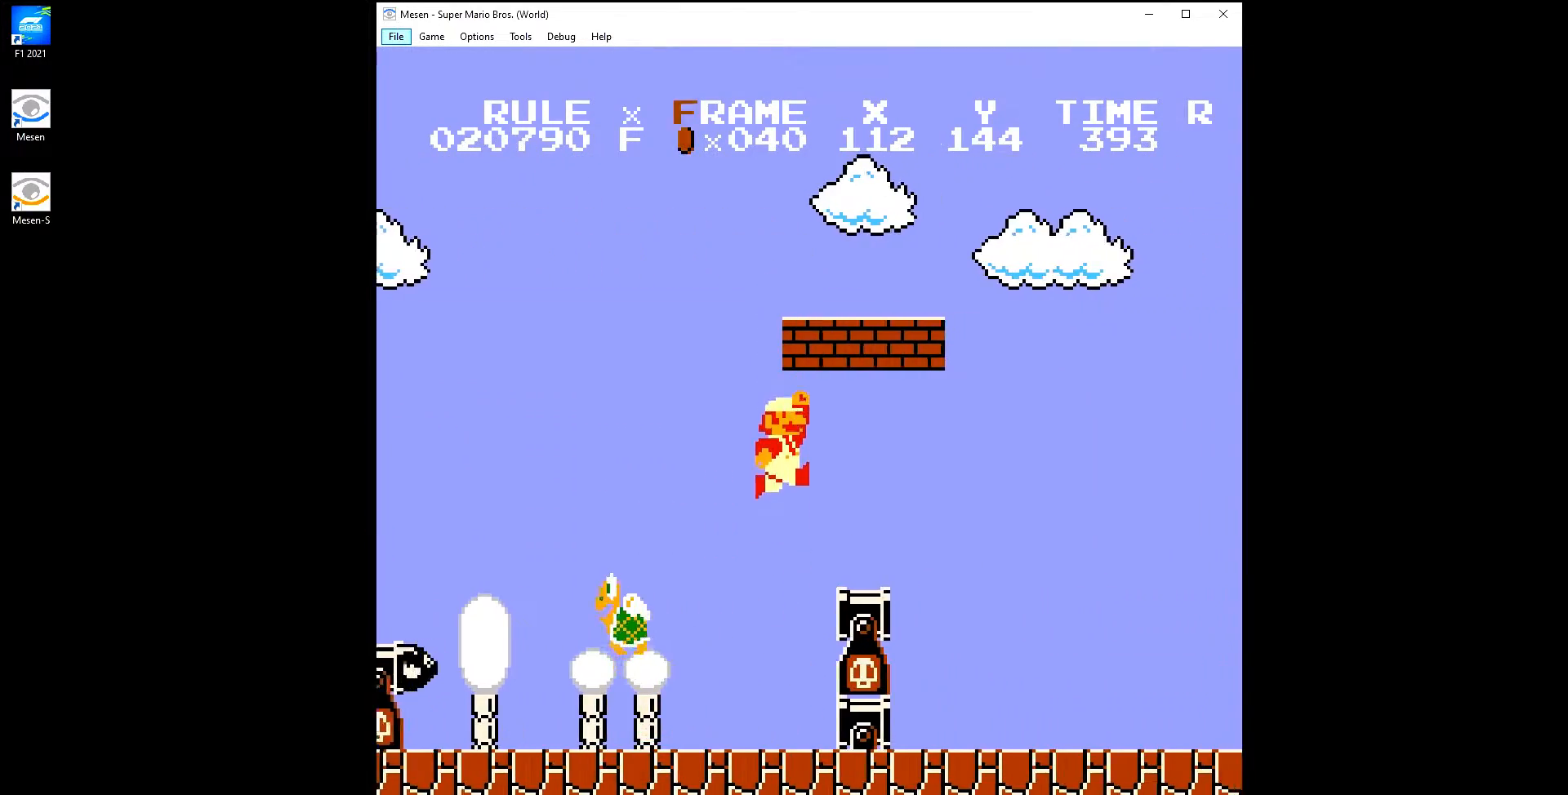
{"buttons": ["A", "B", "DPAD_RIGHT"], "events": [[200, "A", "down"]]}
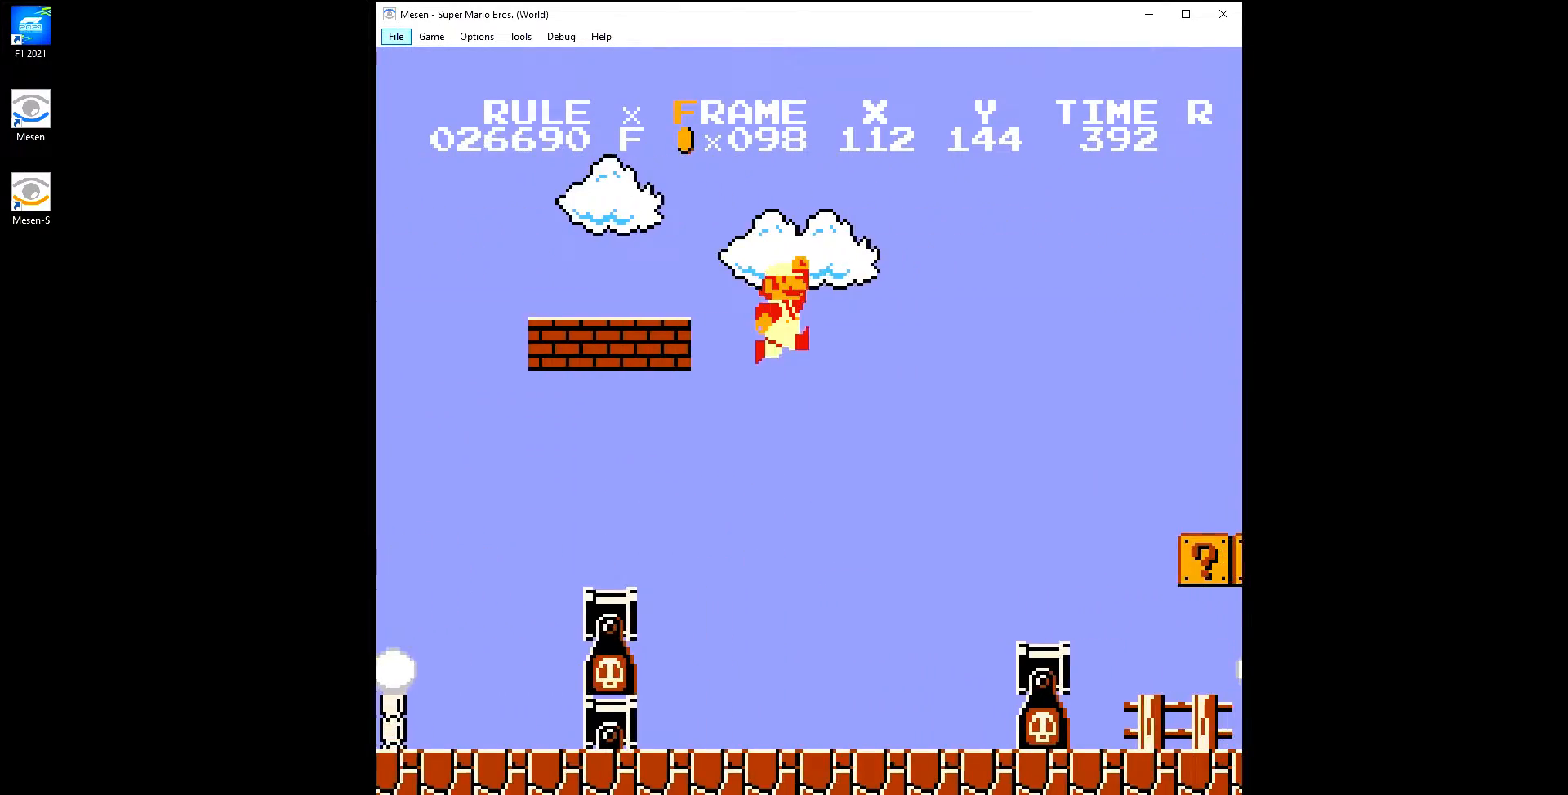
{"buttons": ["B", "DPAD_RIGHT"], "events": [[17, "A", "up"]]}
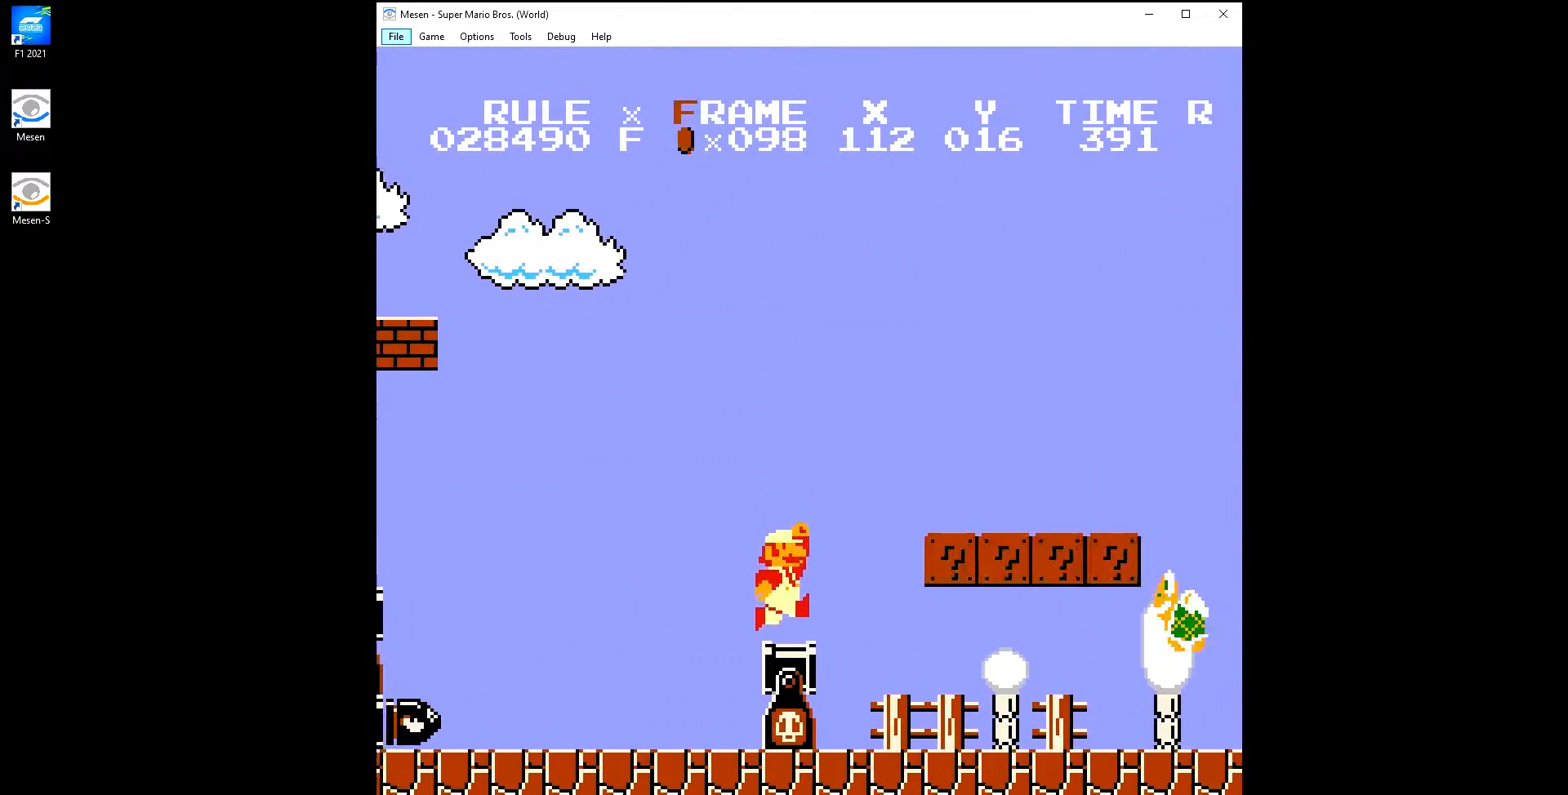
{"buttons": ["B", "DPAD_RIGHT"], "events": [[33, "A", "down"], [217, "A", "up"]]}
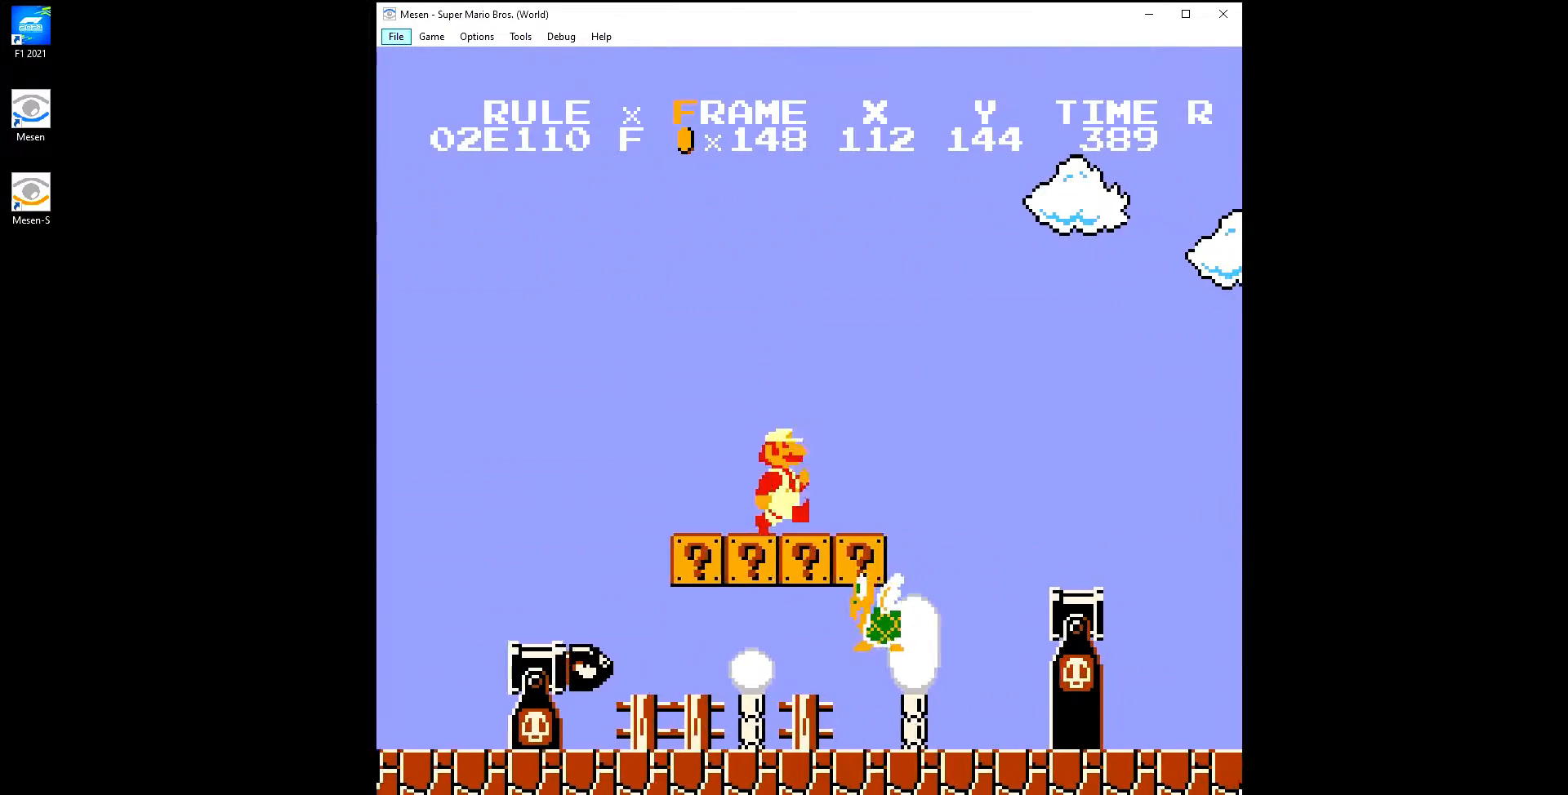
{"buttons": ["B", "DPAD_RIGHT"], "events": [[67, "A", "down"], [133, "A", "up"]]}
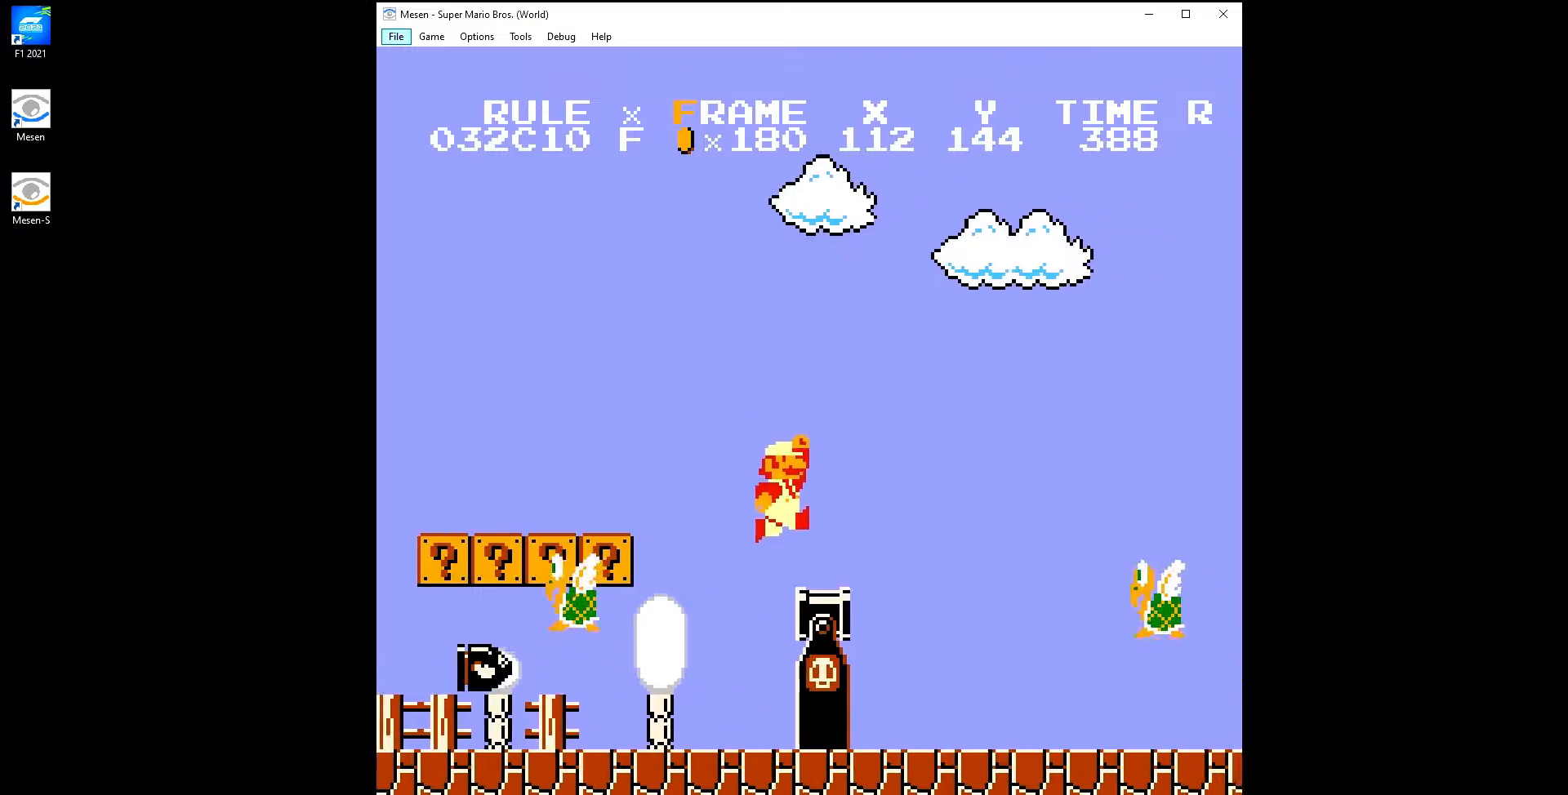
{"buttons": ["A", "B", "DPAD_RIGHT"], "events": [[150, "A", "down"]]}
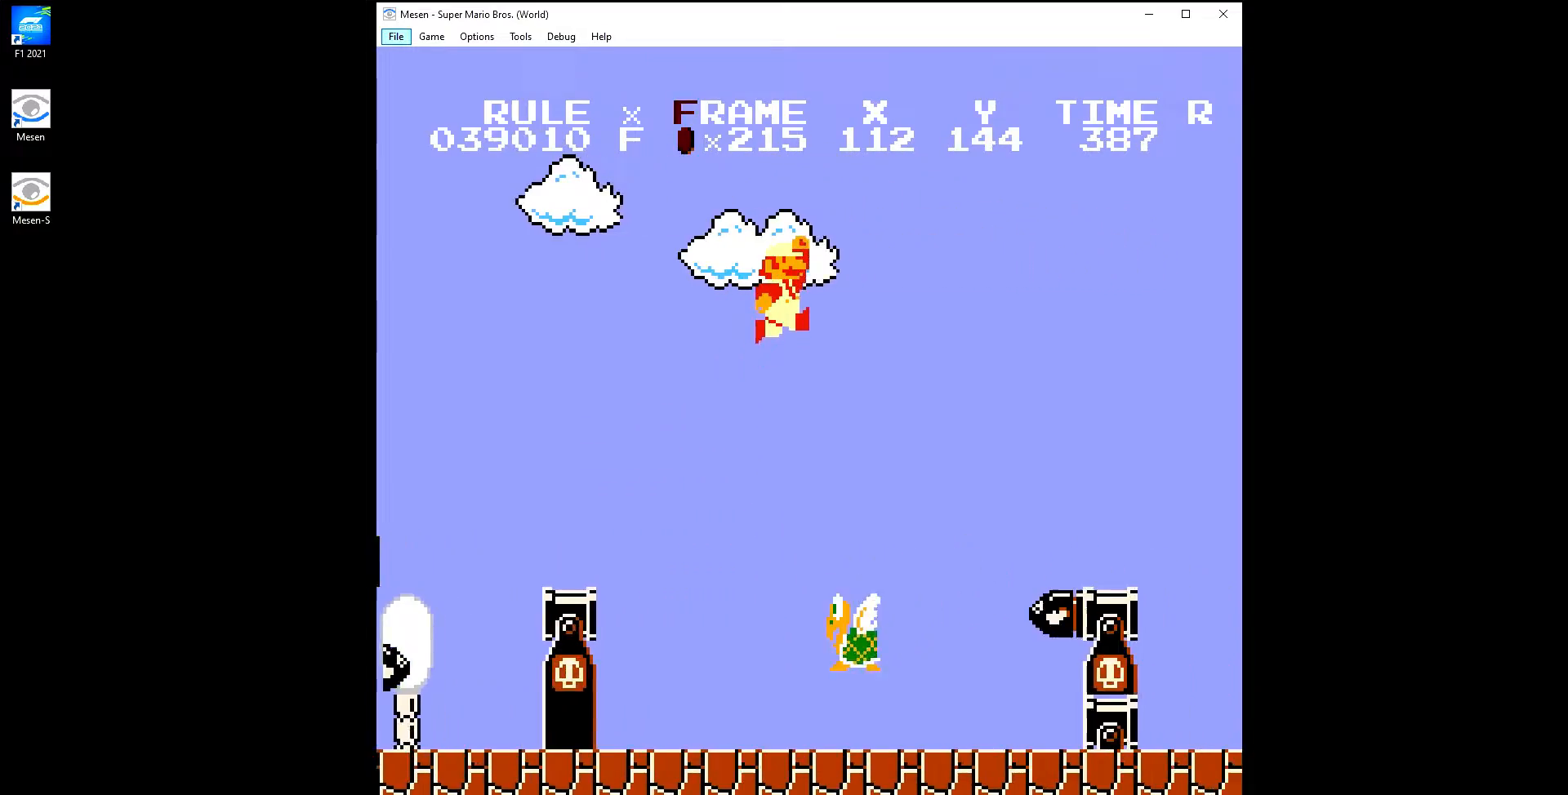
{"buttons": ["B", "DPAD_RIGHT"], "events": [[300, "A", "up"]]}
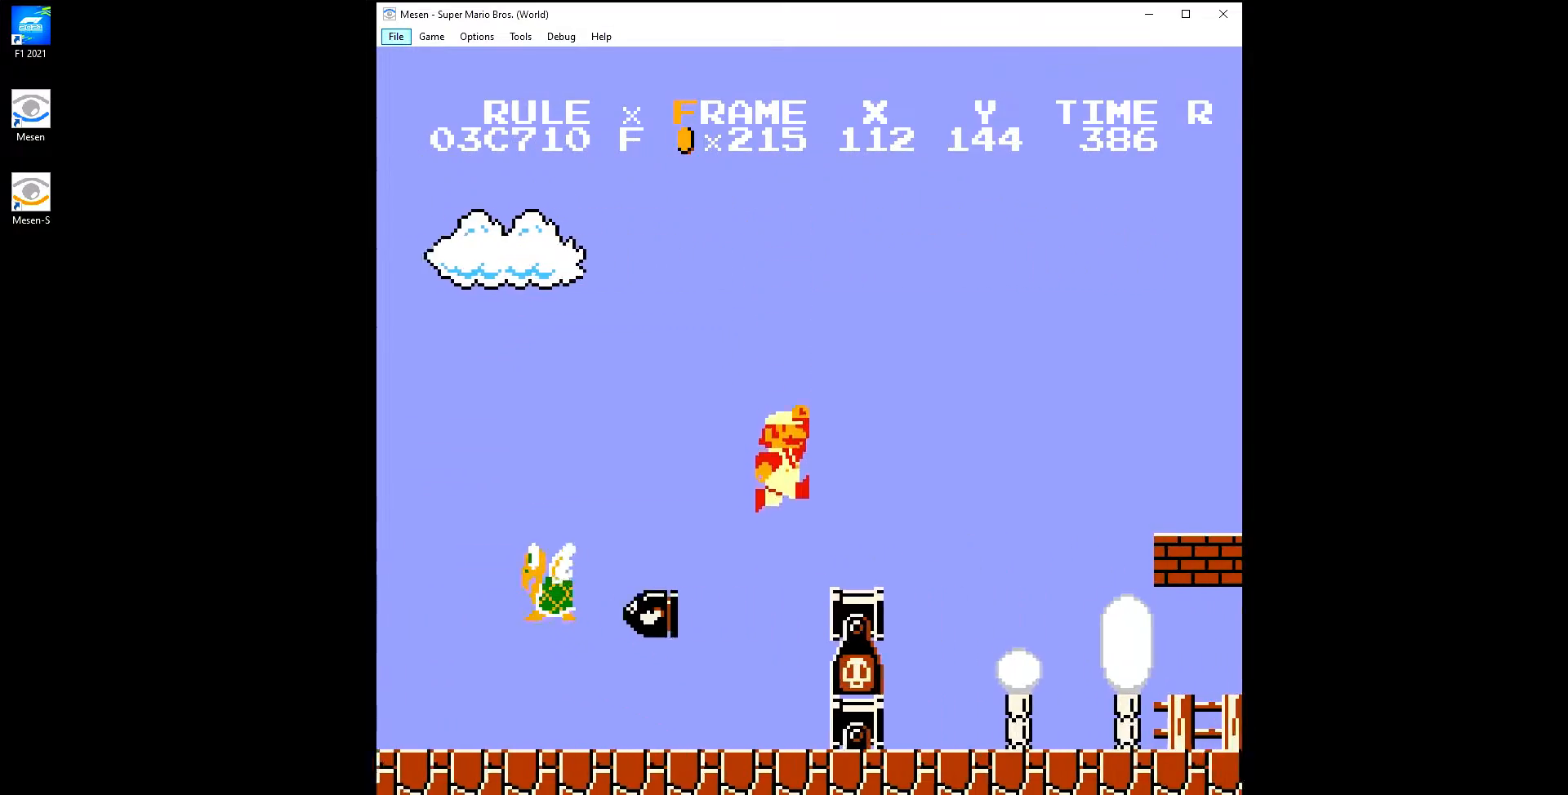
{"buttons": ["B", "DPAD_RIGHT"], "events": [[167, "A", "down"], [417, "A", "up"]]}
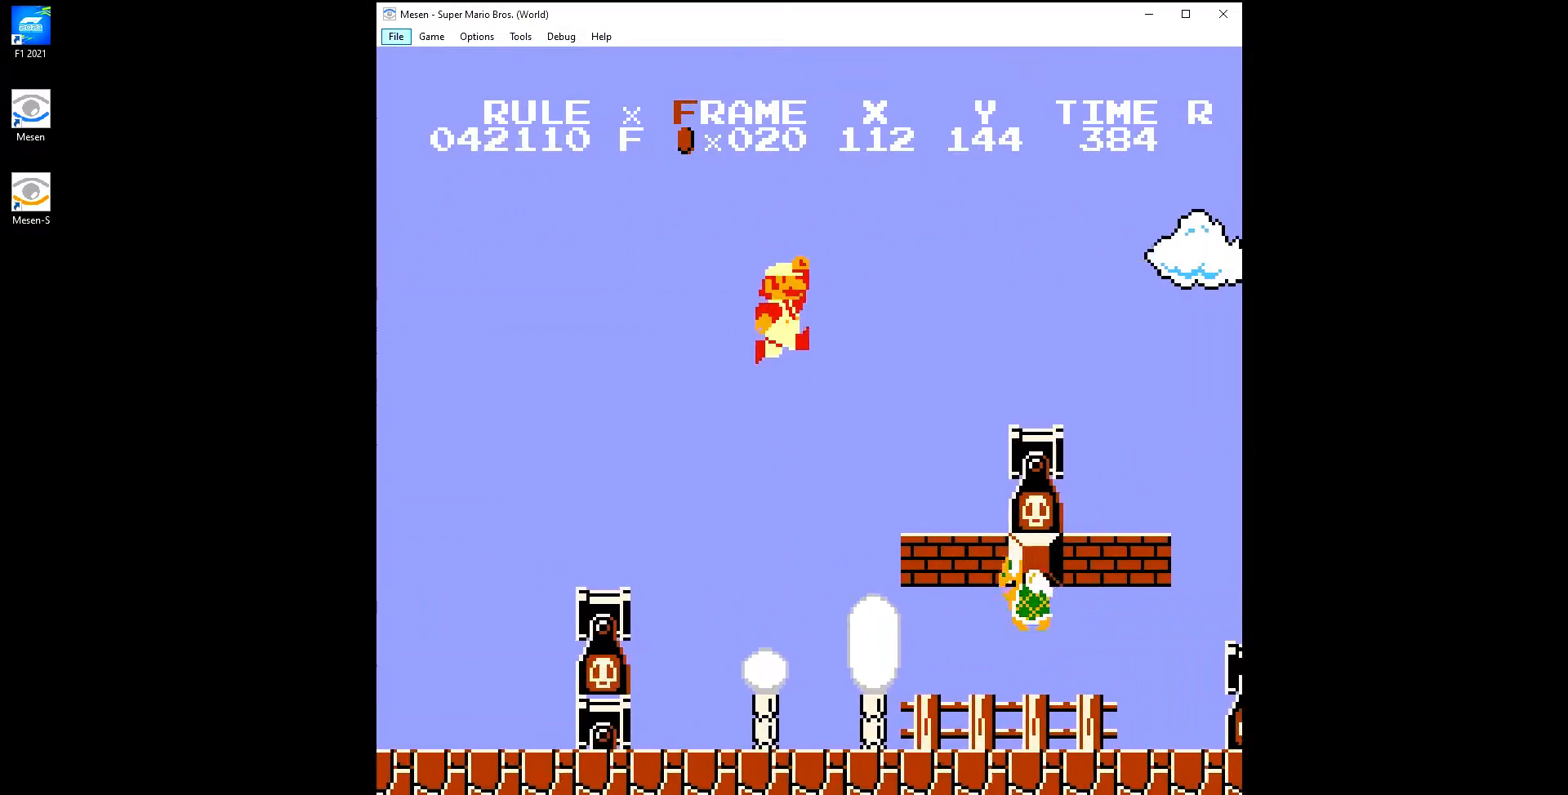
{"buttons": ["A", "B", "DPAD_RIGHT"], "events": [[283, "A", "down"]]}
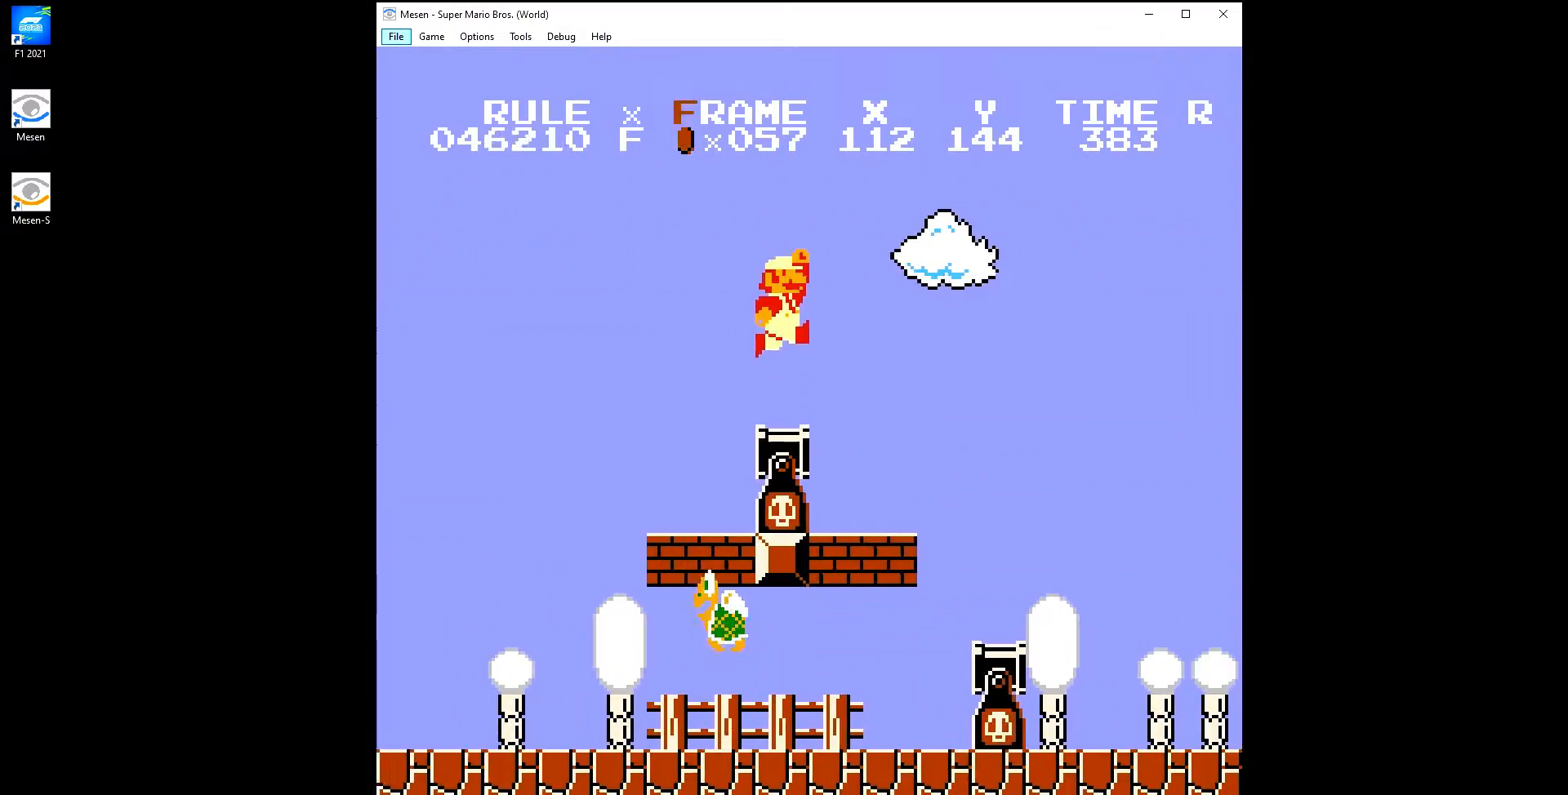
{"buttons": ["B", "DPAD_RIGHT"], "events": [[83, "A", "up"]]}
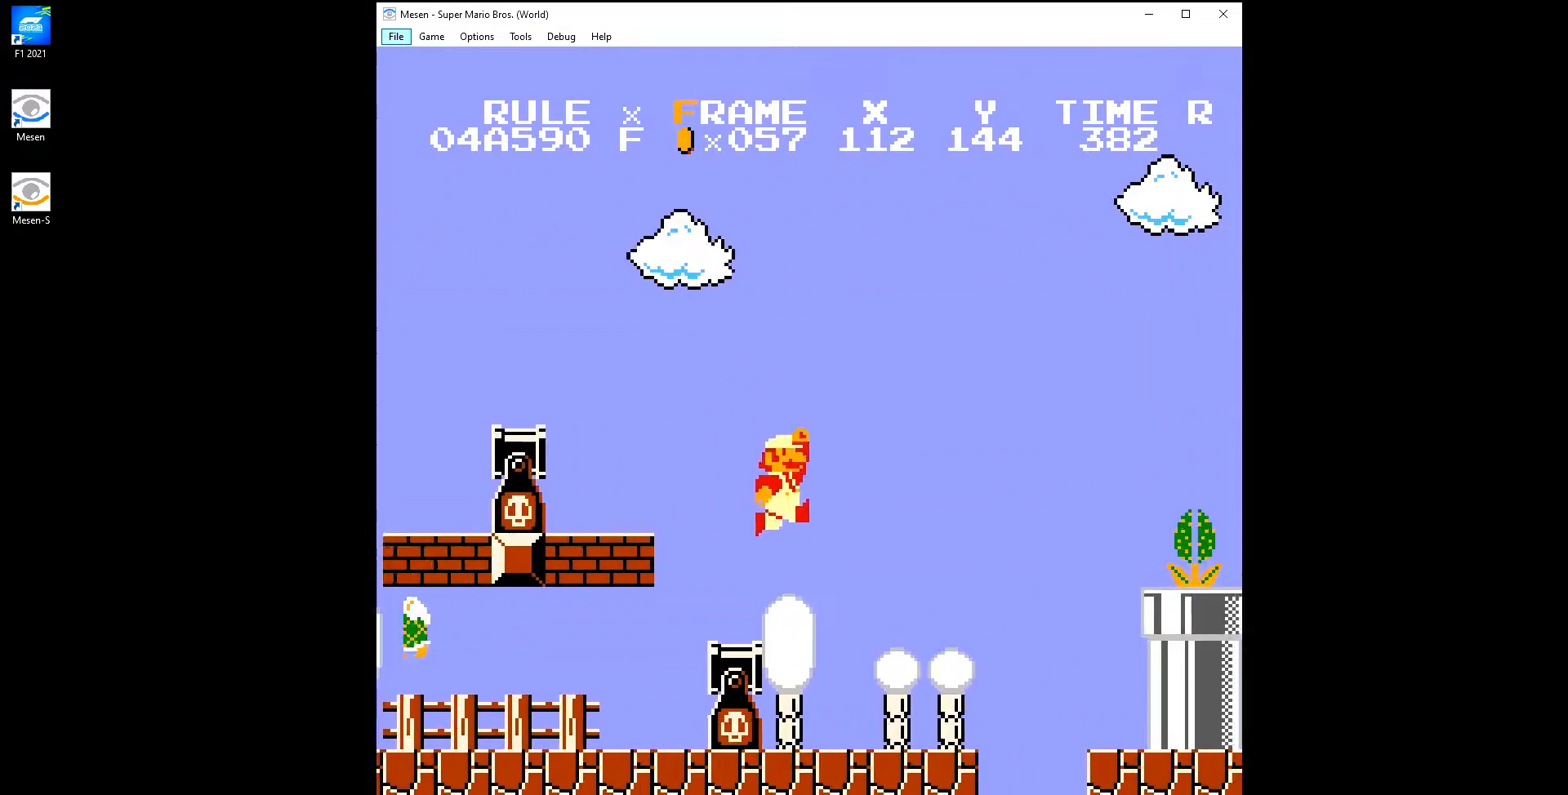
{"buttons": ["A", "B", "DPAD_RIGHT"], "events": [[350, "A", "down"]]}
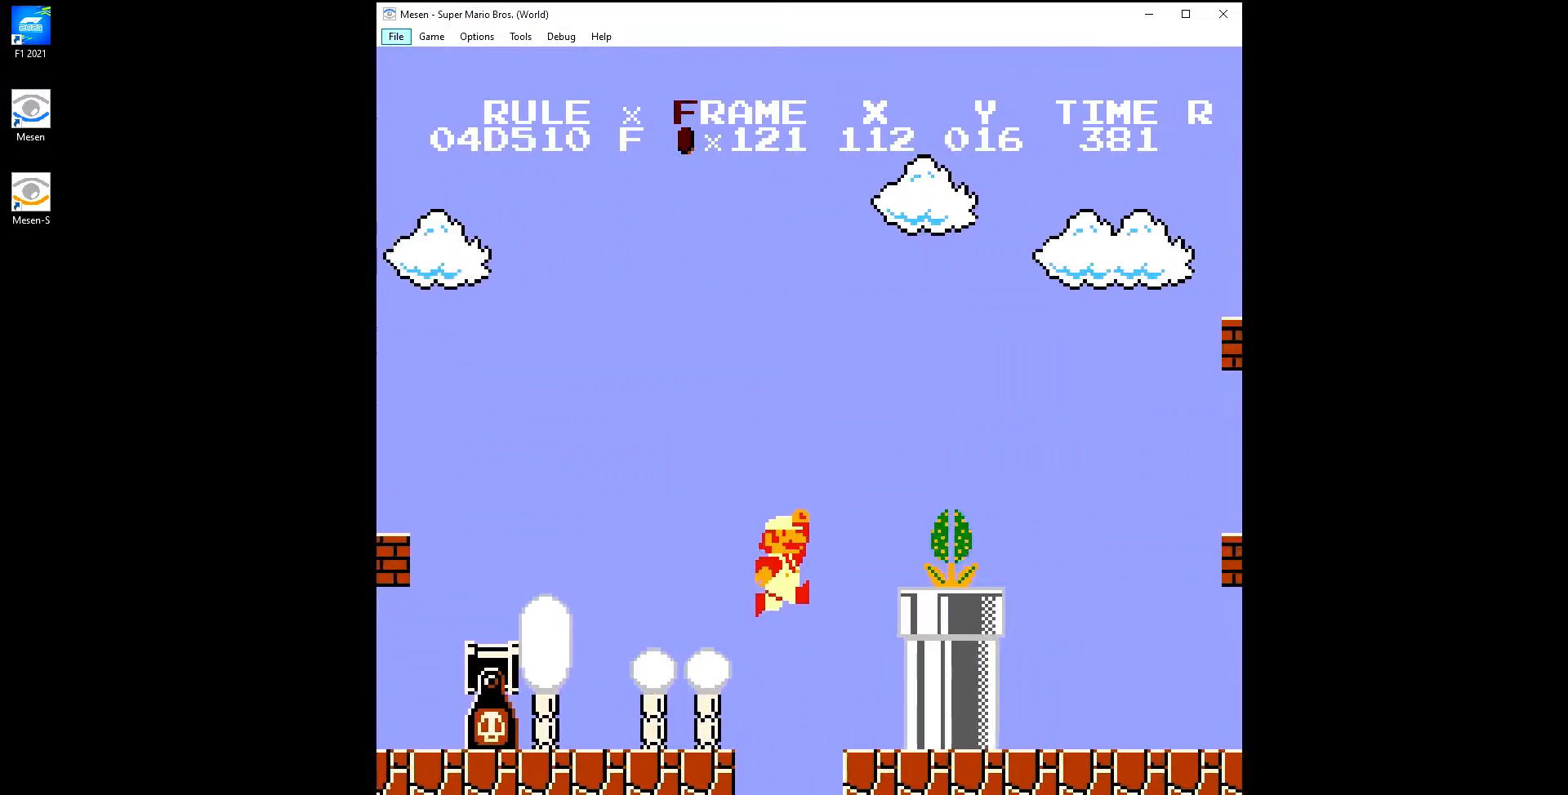
{"buttons": ["DPAD_RIGHT"], "events": [[450, "A", "up"], [483, "B", "up"]]}
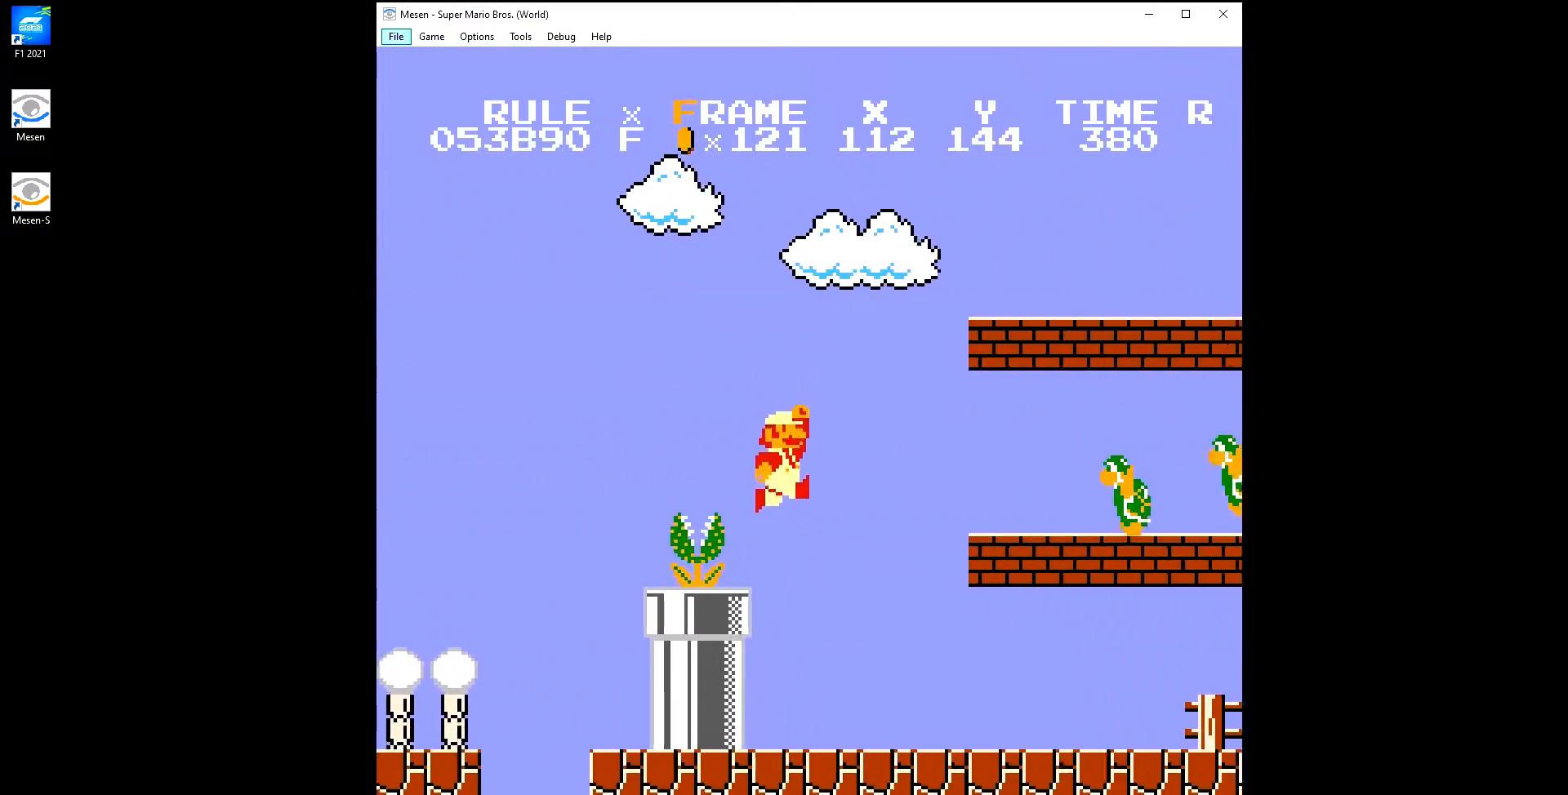
{"buttons": ["B", "DPAD_RIGHT"], "events": [[33, "B", "down"]]}
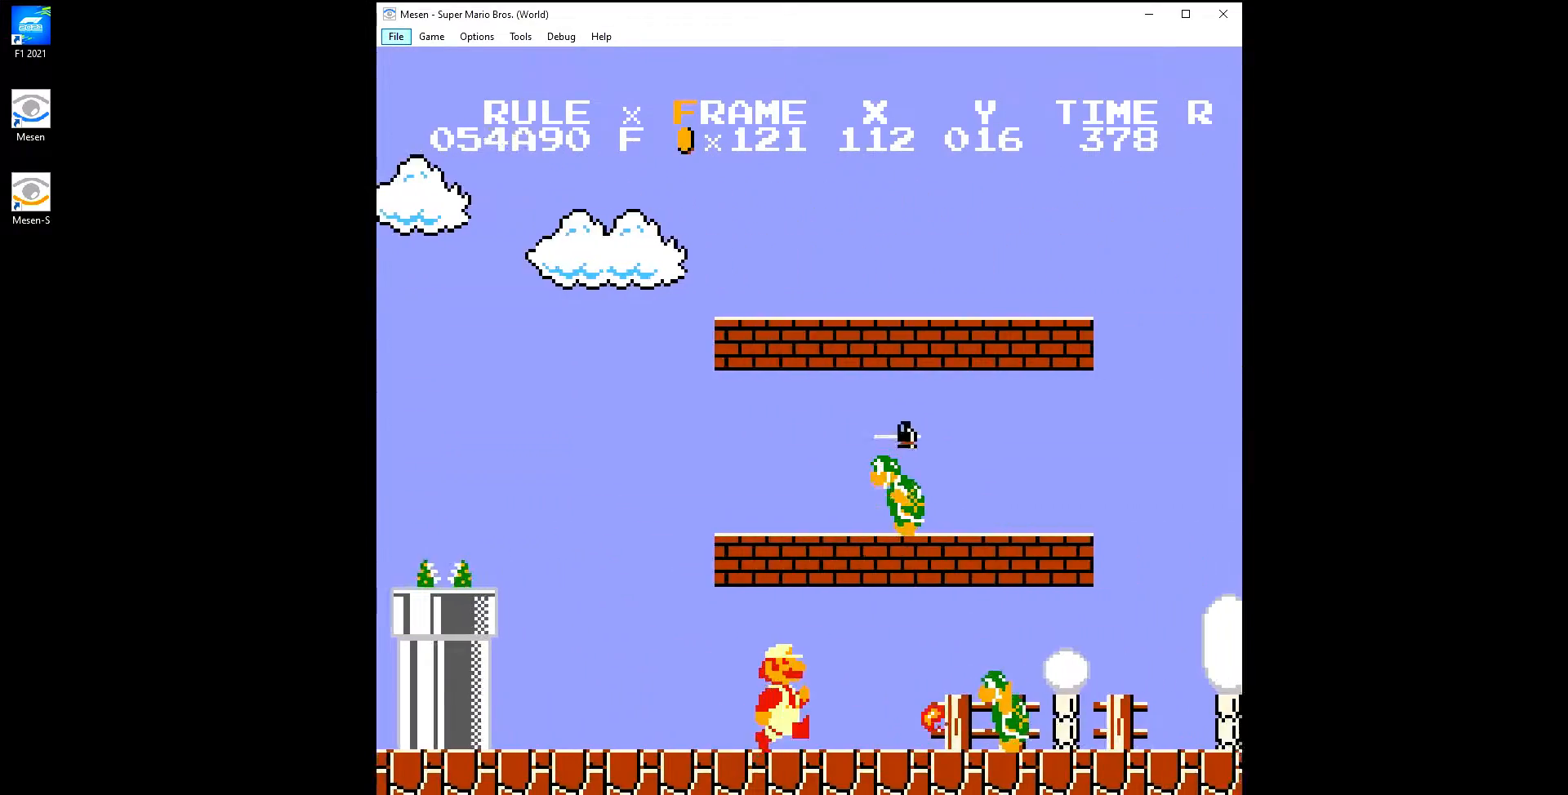
{"buttons": ["B", "DPAD_RIGHT"], "events": []}
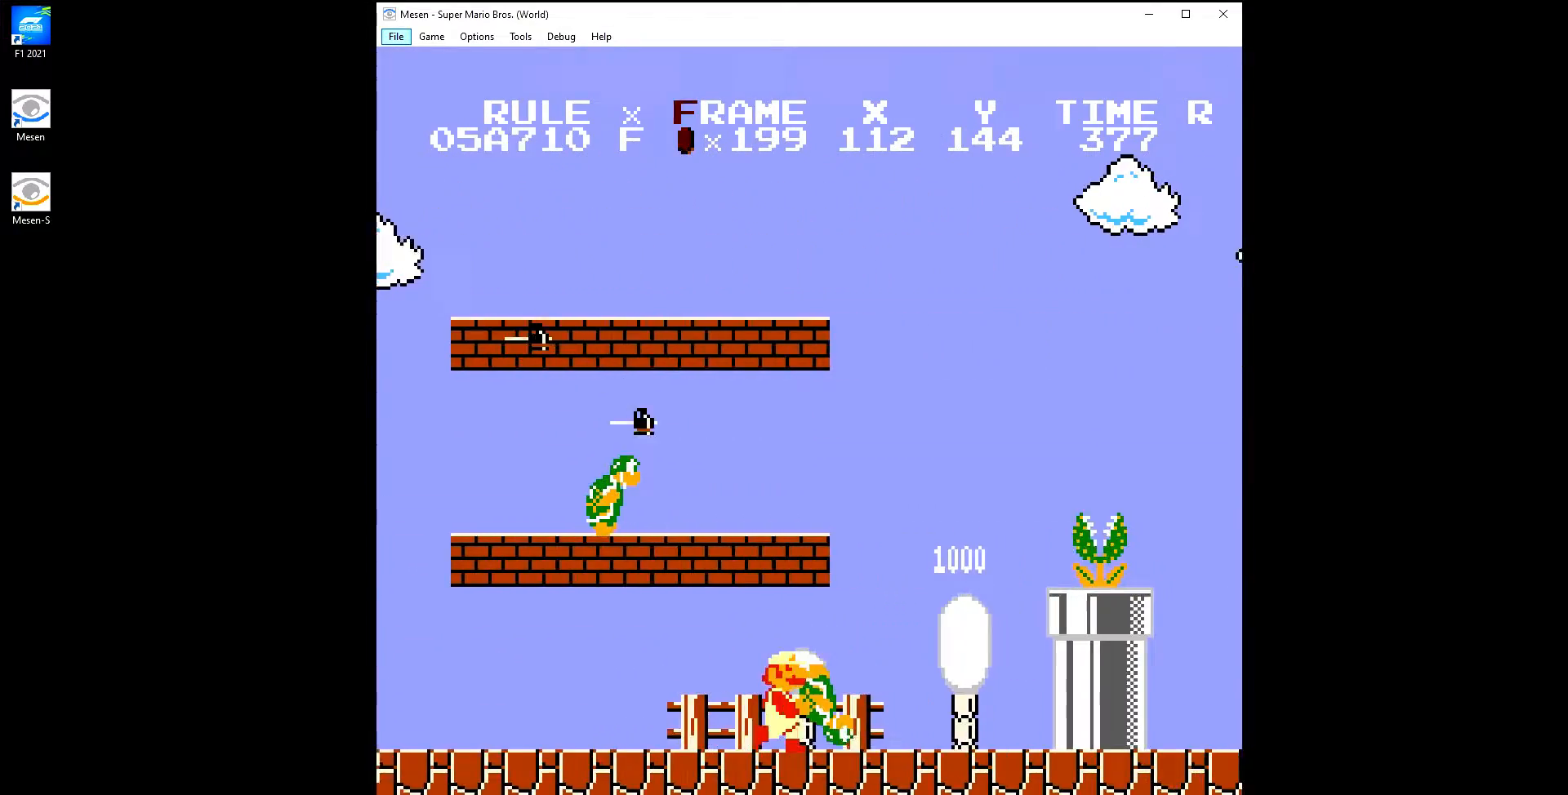
{"buttons": ["B", "DPAD_RIGHT"], "events": [[133, "A", "down"], [333, "A", "up"], [333, "B", "up"], [383, "B", "down"]]}
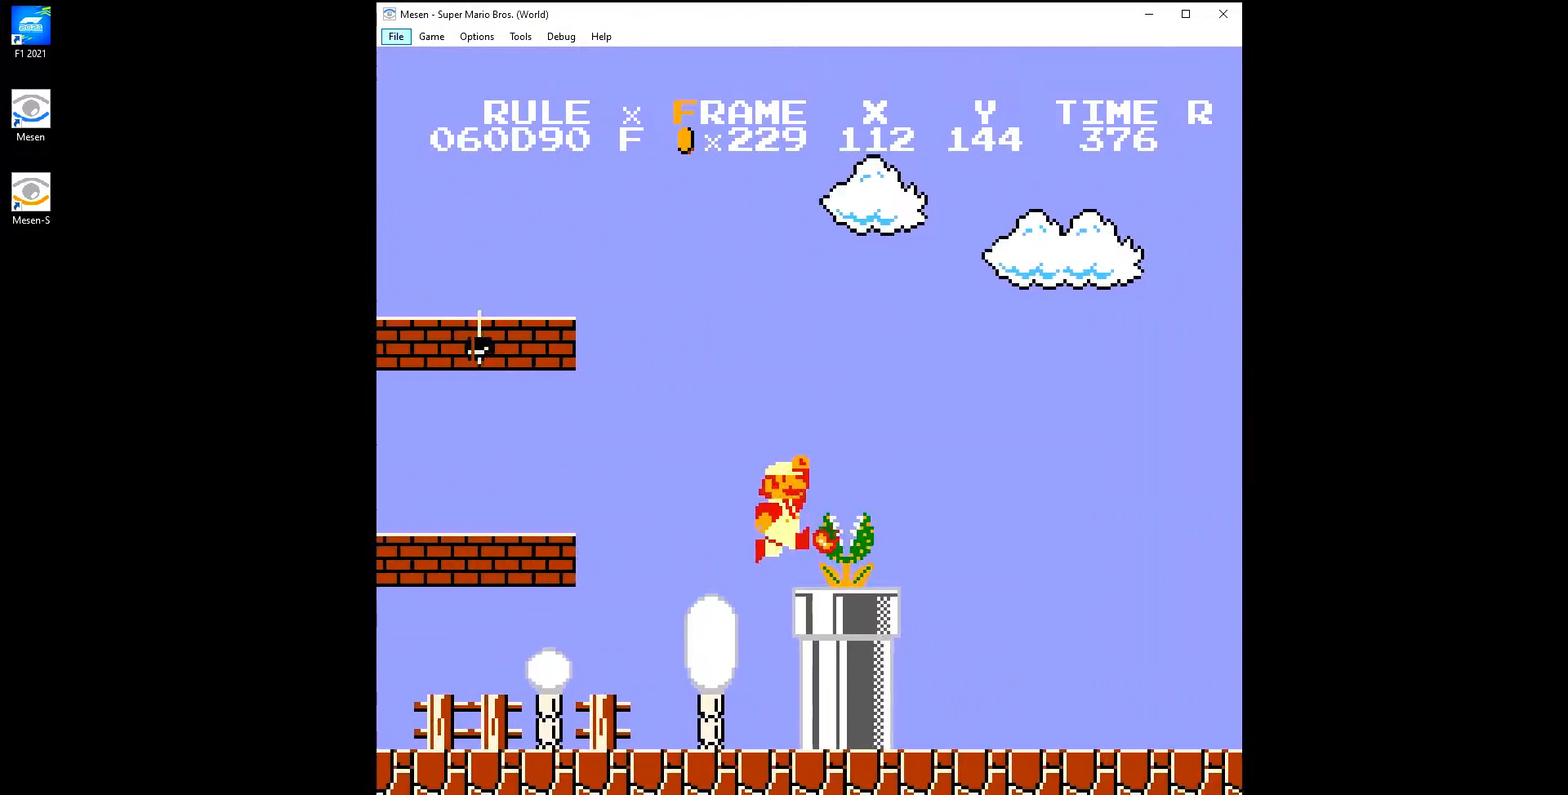
{"buttons": ["B", "DPAD_RIGHT"], "events": []}
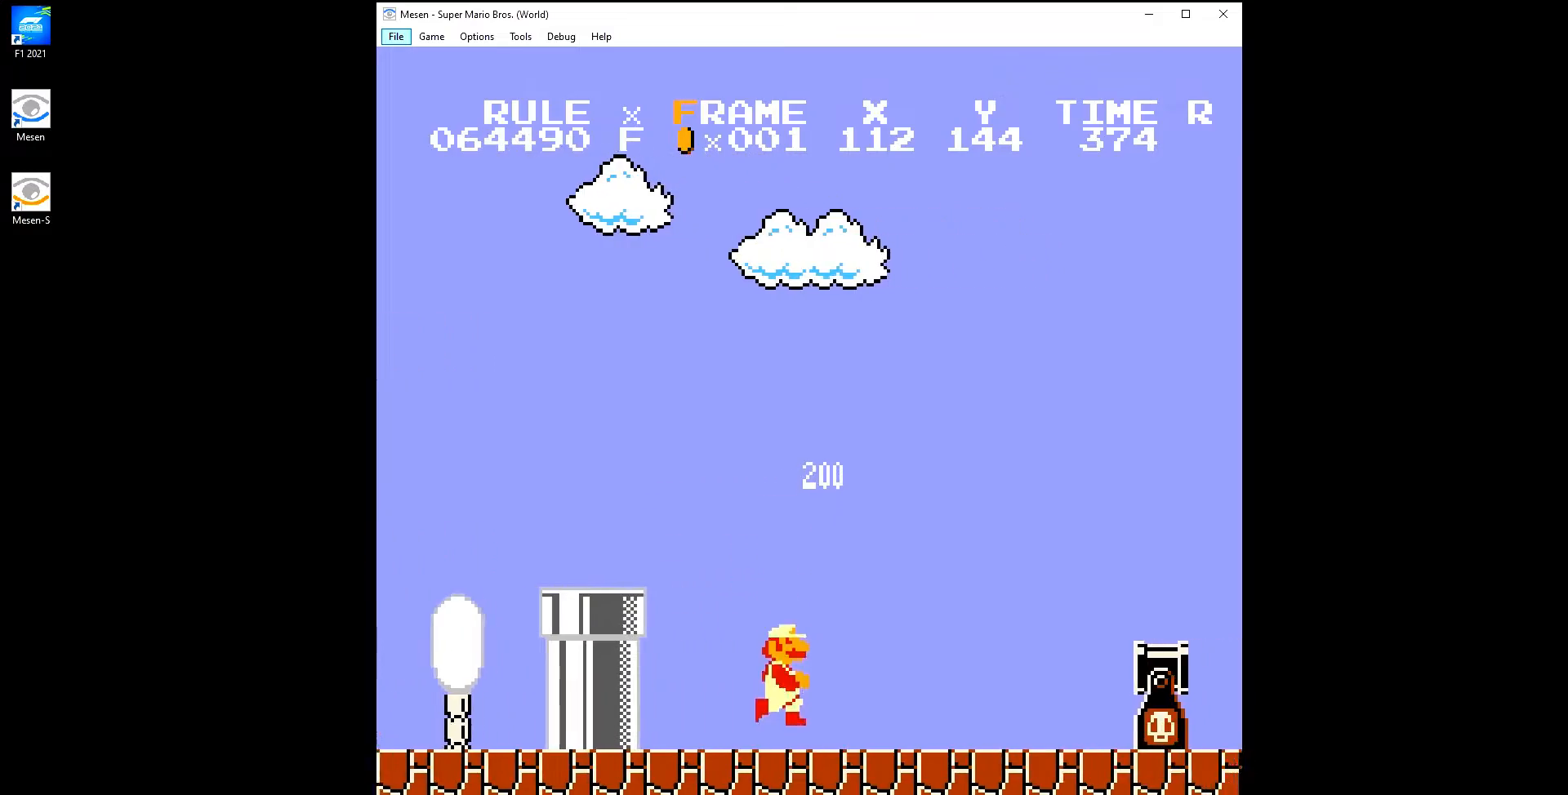
{"buttons": ["B", "DPAD_RIGHT"], "events": [[300, "A", "down"], [433, "A", "up"]]}
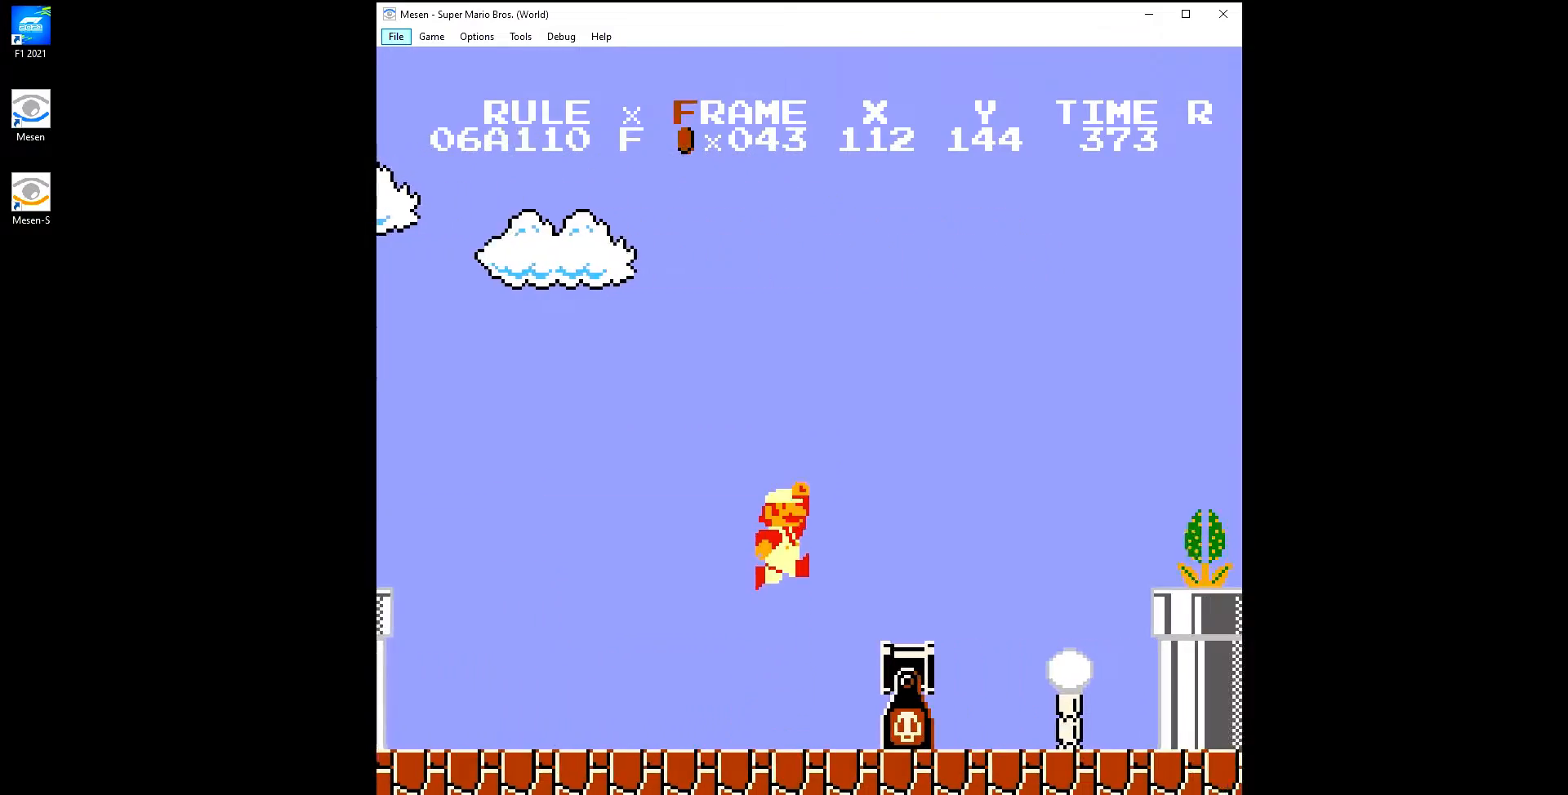
{"buttons": ["B", "DPAD_RIGHT"], "events": [[283, "A", "down"], [350, "B", "up"], [417, "B", "down"], [433, "A", "up"]]}